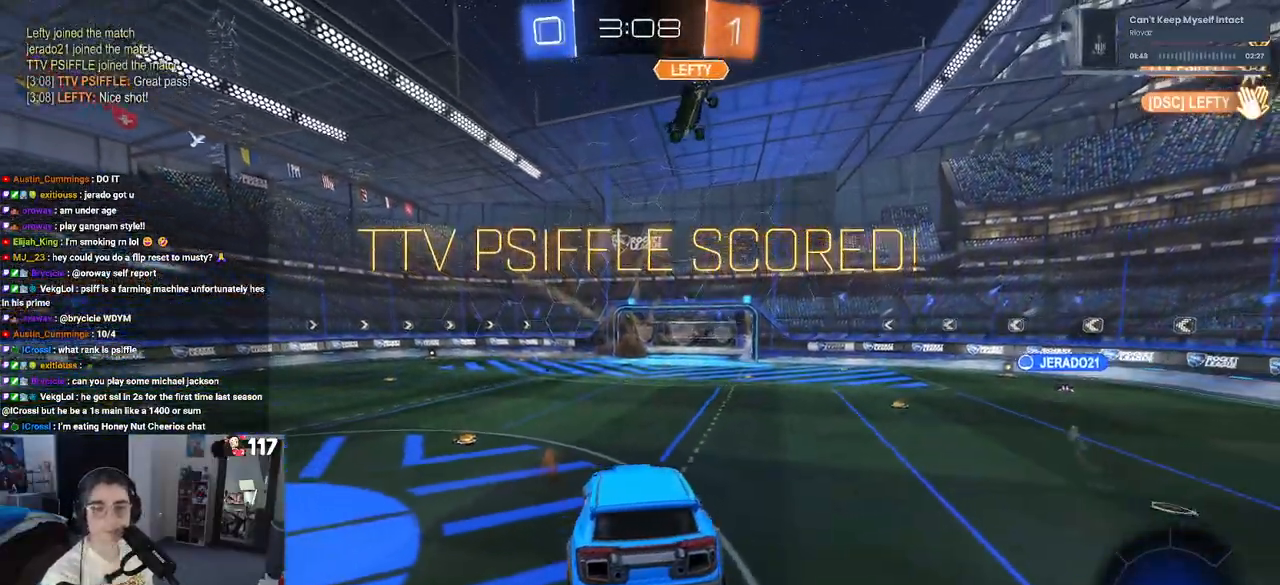
Gameplay with a controller (PlayStation layout); each line is a JSON object with the inputs held at the frame after it. "events" lists button and stick changes between this image and that frame as [ms after this image, input, new state], when the widget could be followed in between. Not read: L3.
{"buttons": ["CROSS"], "left_stick": "center", "right_stick": "center", "events": [[33, "CROSS", "down"], [150, "CROSS", "up"], [267, "CROSS", "down"], [367, "CROSS", "up"], [450, "CROSS", "down"]]}
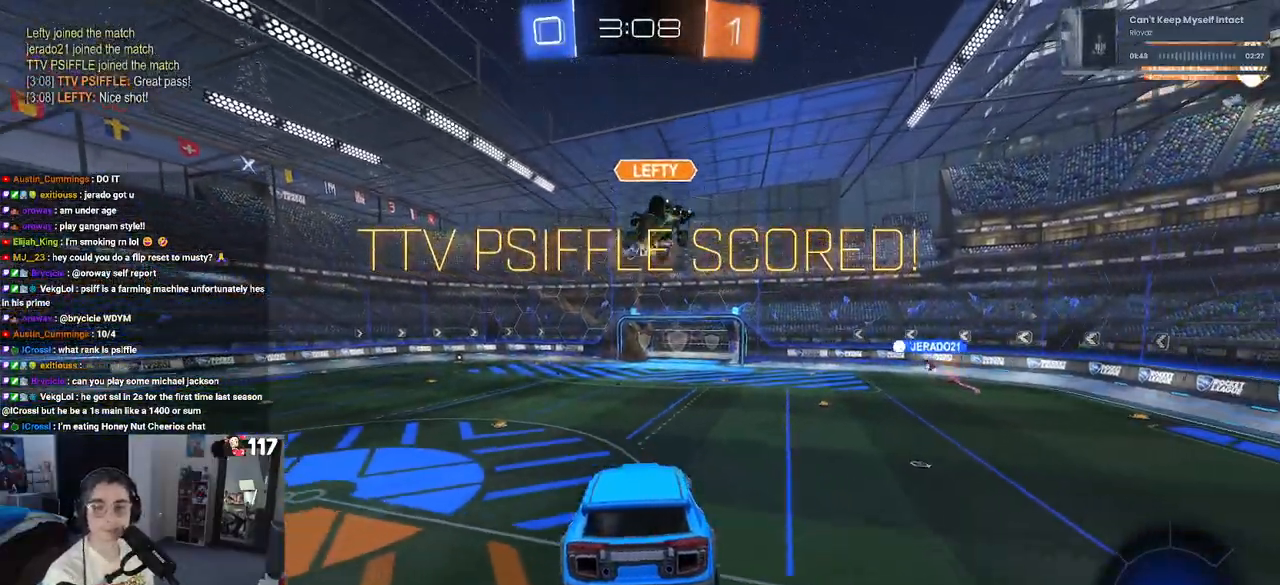
{"buttons": [], "left_stick": "center", "right_stick": "center", "events": [[50, "CROSS", "up"], [150, "CROSS", "down"], [267, "CROSS", "up"], [367, "CROSS", "down"], [467, "CROSS", "up"]]}
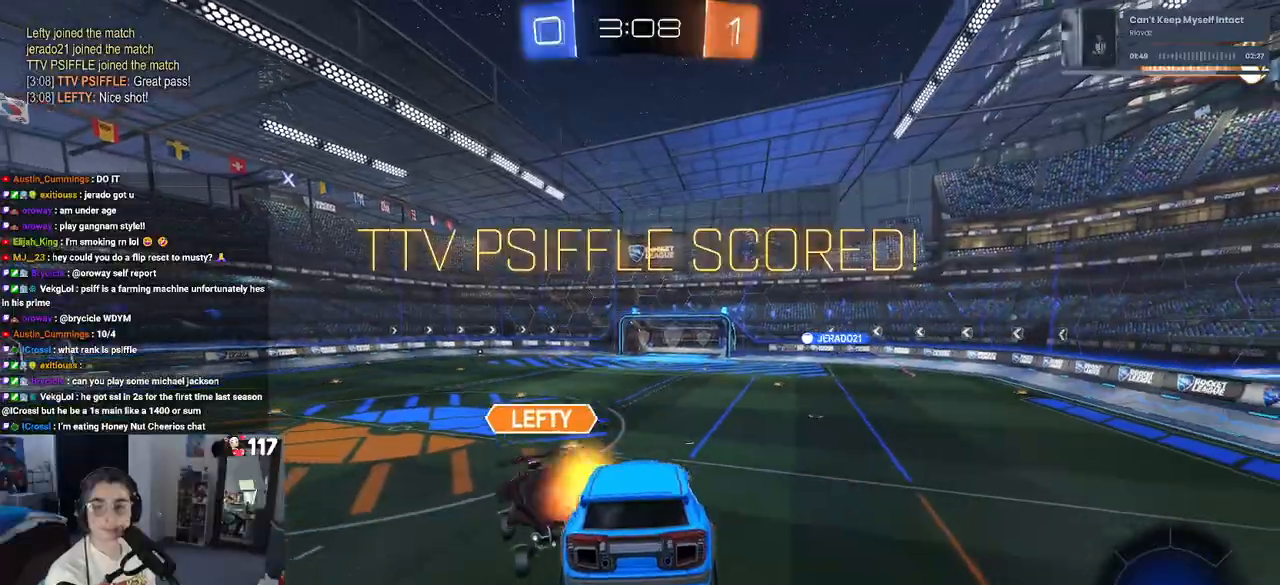
{"buttons": ["CROSS"], "left_stick": "center", "right_stick": "center", "events": [[50, "CROSS", "down"], [167, "CROSS", "up"], [267, "CROSS", "down"], [367, "CROSS", "up"], [467, "CROSS", "down"]]}
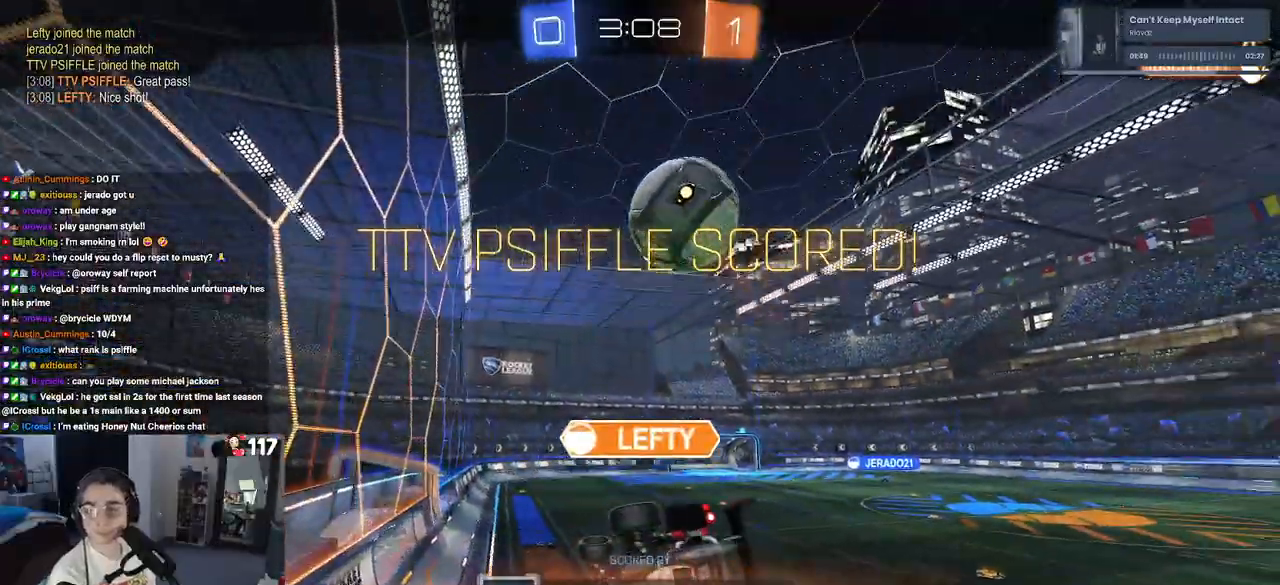
{"buttons": [], "left_stick": "center", "right_stick": "center", "events": [[83, "CROSS", "up"], [167, "CROSS", "down"], [267, "CROSS", "up"], [383, "CROSS", "down"], [483, "CROSS", "up"]]}
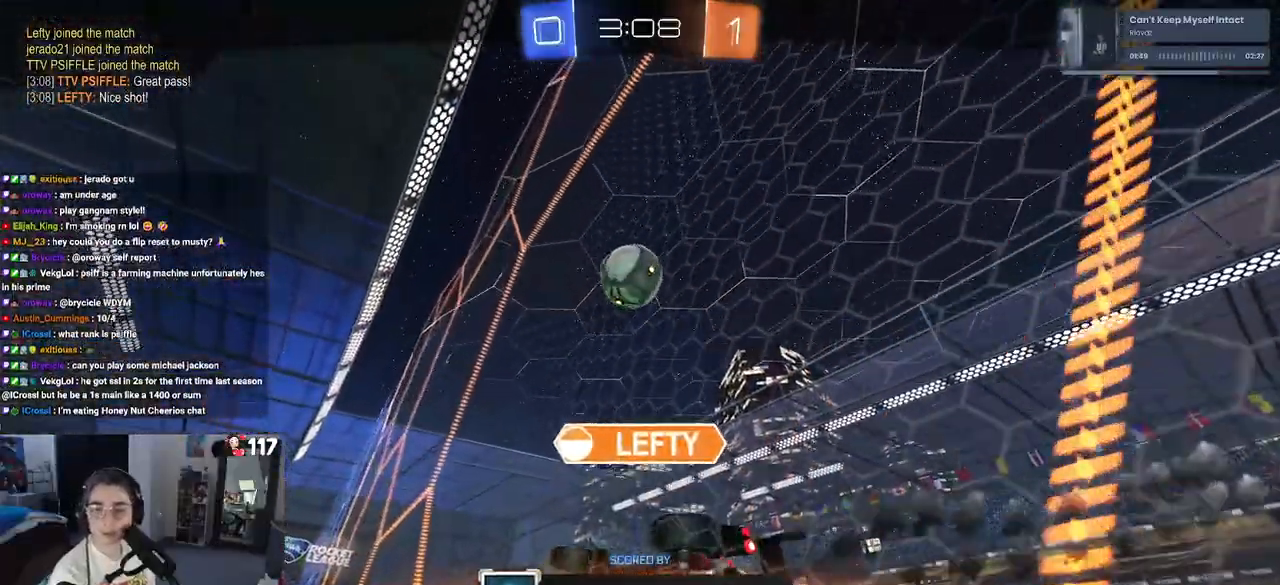
{"buttons": ["CROSS"], "left_stick": "center", "right_stick": "center", "events": [[83, "CROSS", "down"], [200, "CROSS", "up"], [283, "CROSS", "down"], [383, "CROSS", "up"], [483, "CROSS", "down"]]}
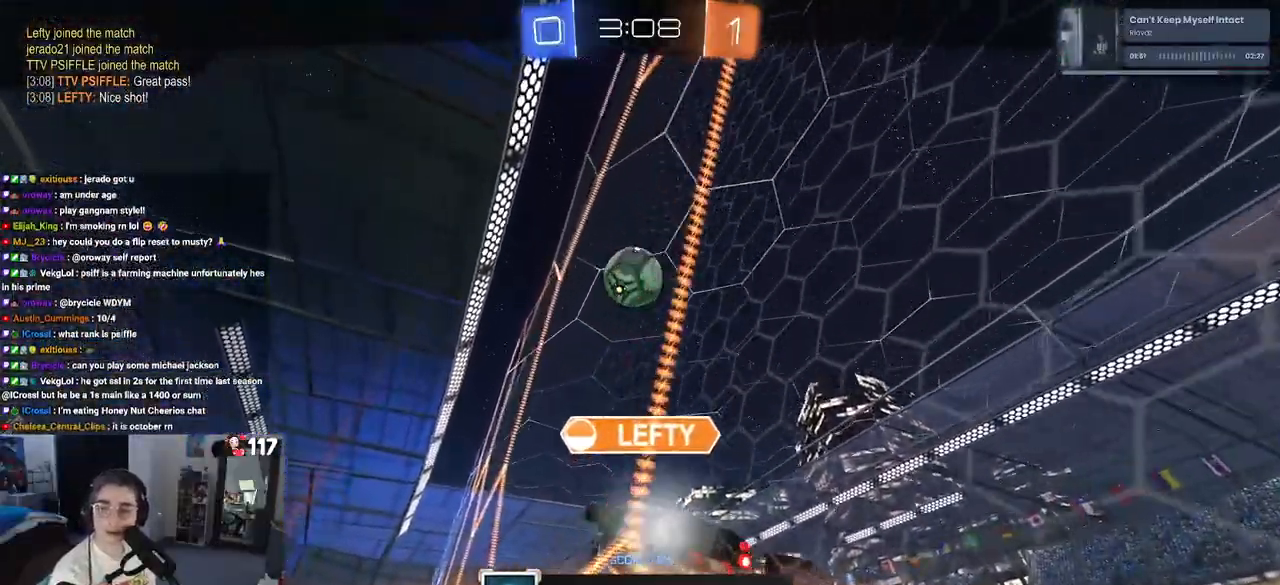
{"buttons": [], "left_stick": "center", "right_stick": "center", "events": [[100, "CROSS", "up"], [183, "CROSS", "down"], [300, "CROSS", "up"], [400, "CROSS", "down"], [483, "CROSS", "up"]]}
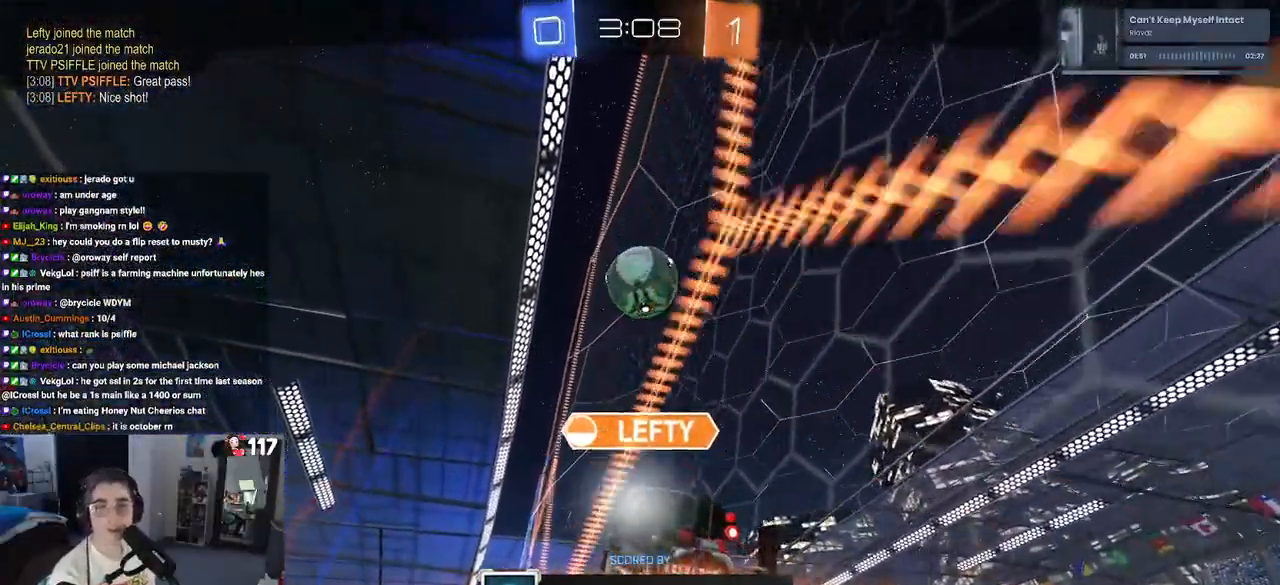
{"buttons": [], "left_stick": "center", "right_stick": "center", "events": [[83, "CROSS", "down"], [200, "CROSS", "up"], [233, "CROSS", "down"], [367, "CROSS", "up"]]}
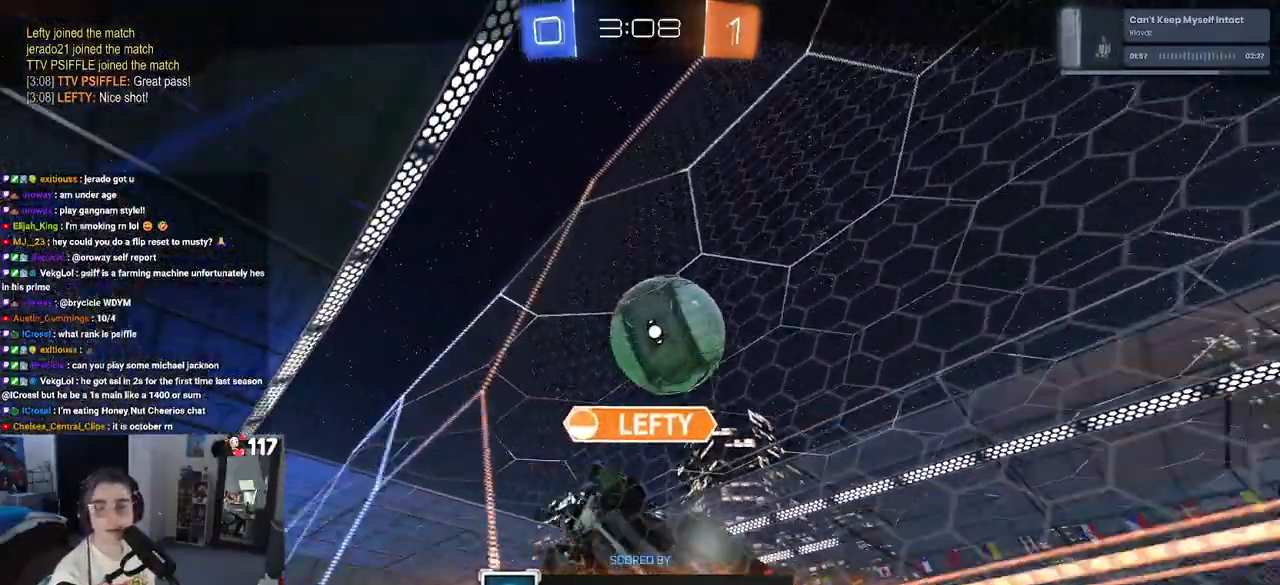
{"buttons": [], "left_stick": "center", "right_stick": "center", "events": []}
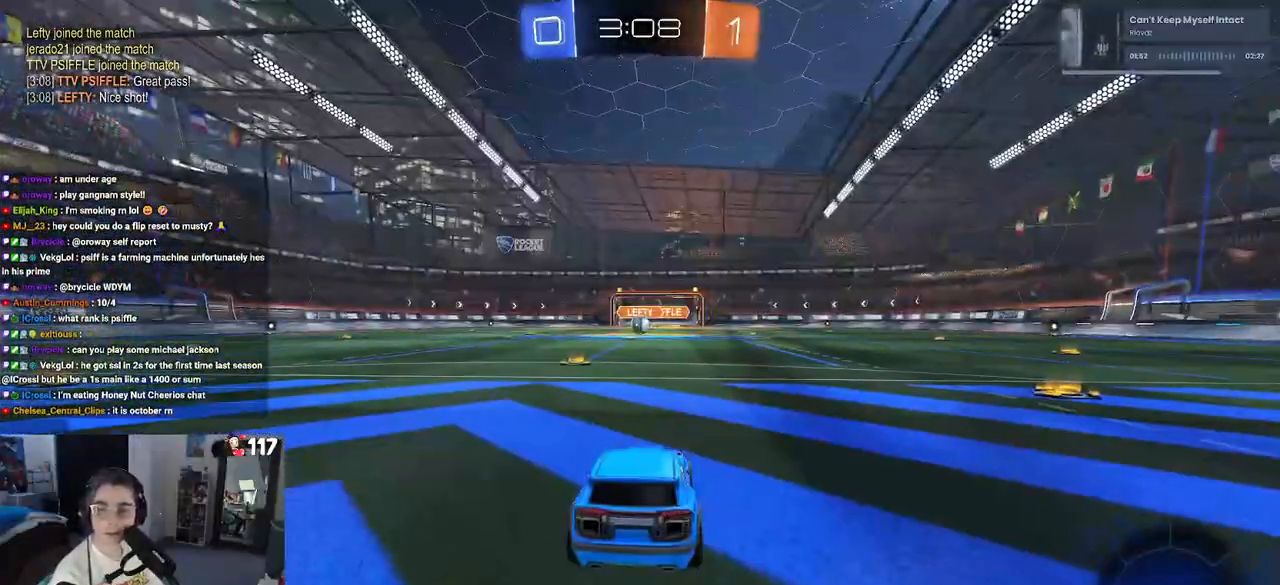
{"buttons": [], "left_stick": "center", "right_stick": "center", "events": []}
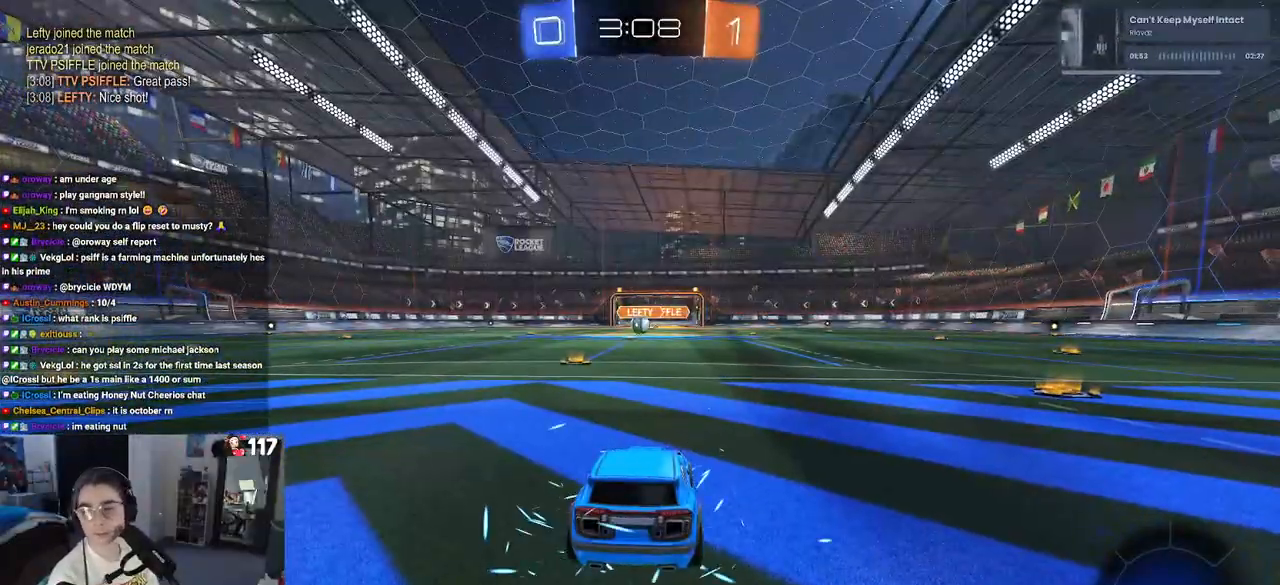
{"buttons": [], "left_stick": "center", "right_stick": "center", "events": [[283, "CROSS", "down"], [400, "CROSS", "up"]]}
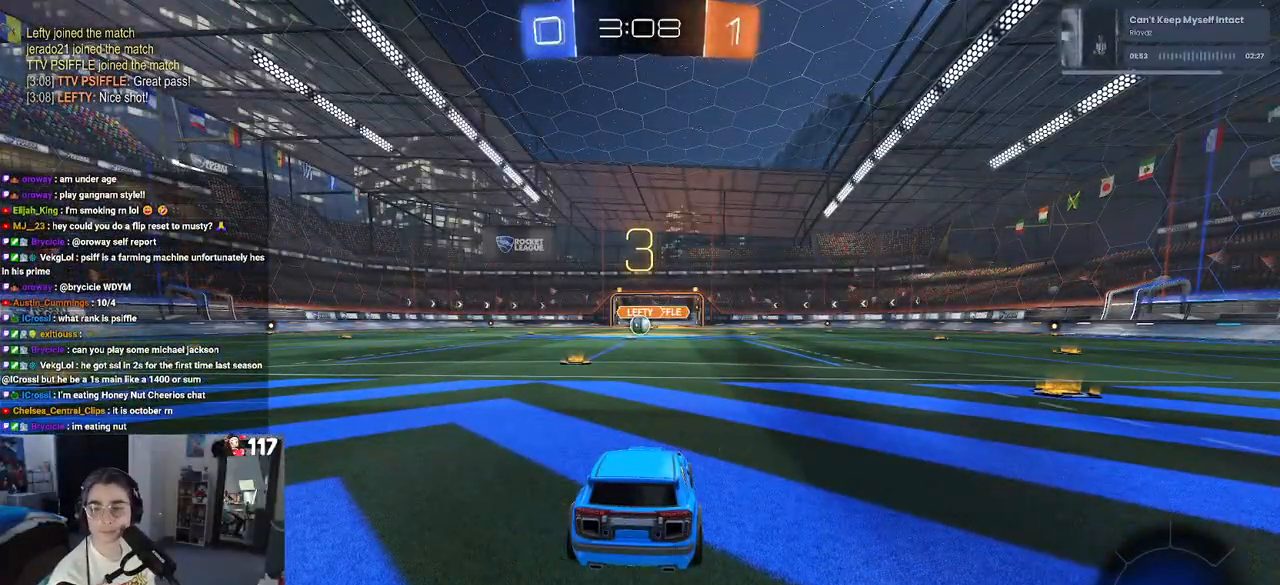
{"buttons": [], "left_stick": "center", "right_stick": "center", "events": [[50, "CROSS", "down"], [167, "CROSS", "up"], [300, "CROSS", "down"], [433, "CROSS", "up"]]}
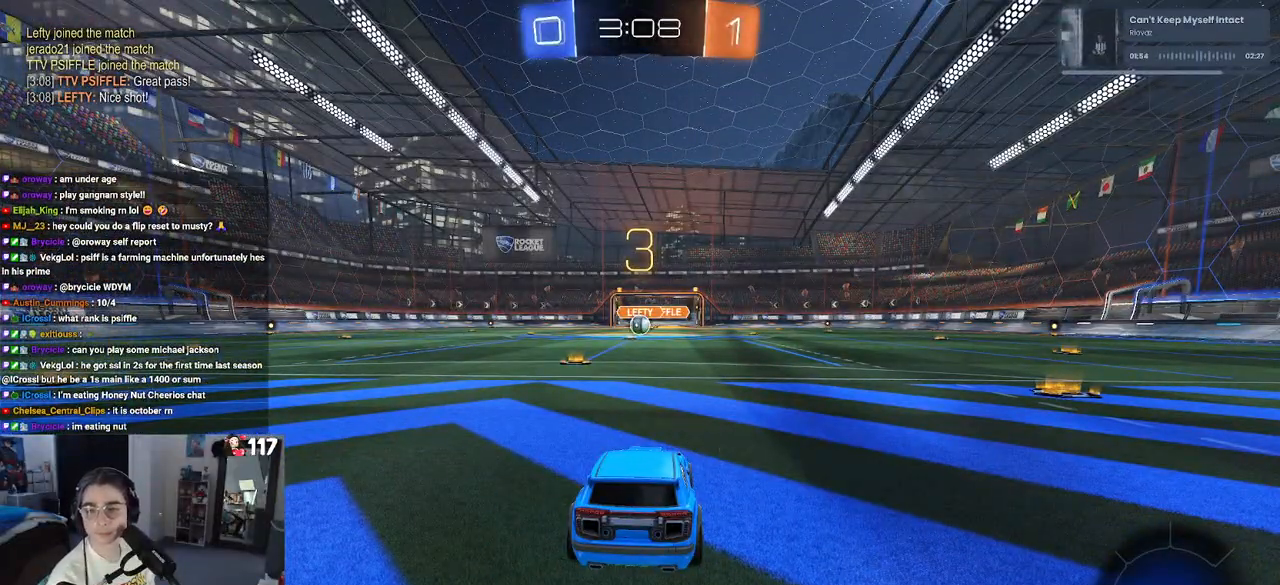
{"buttons": [], "left_stick": "center", "right_stick": "center", "events": []}
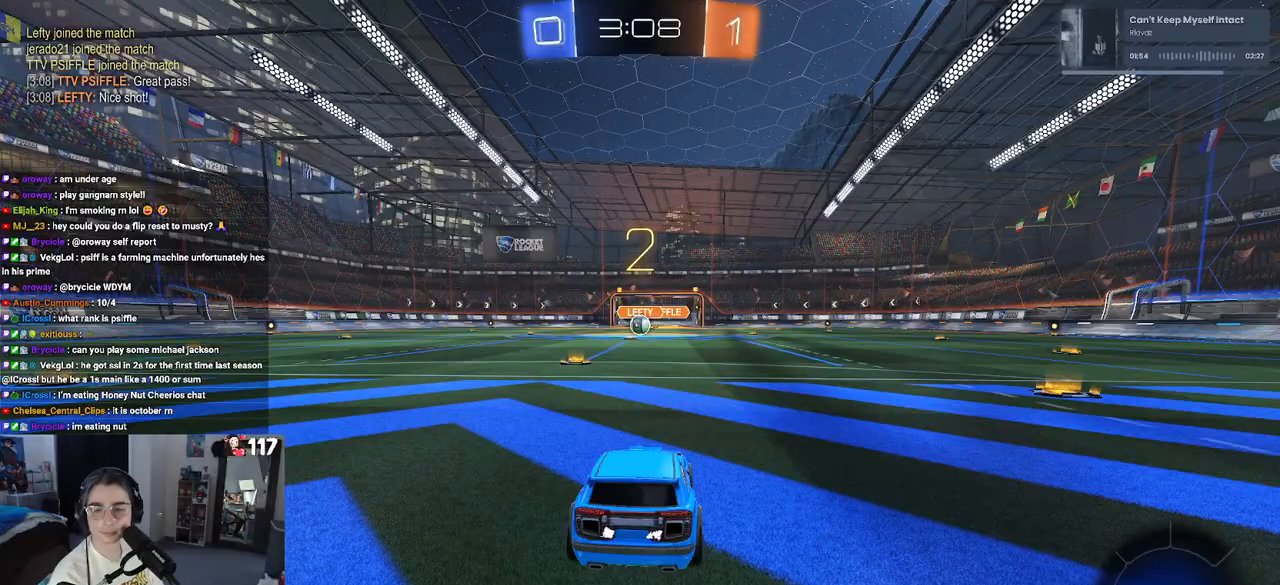
{"buttons": [], "left_stick": "center", "right_stick": "center", "events": []}
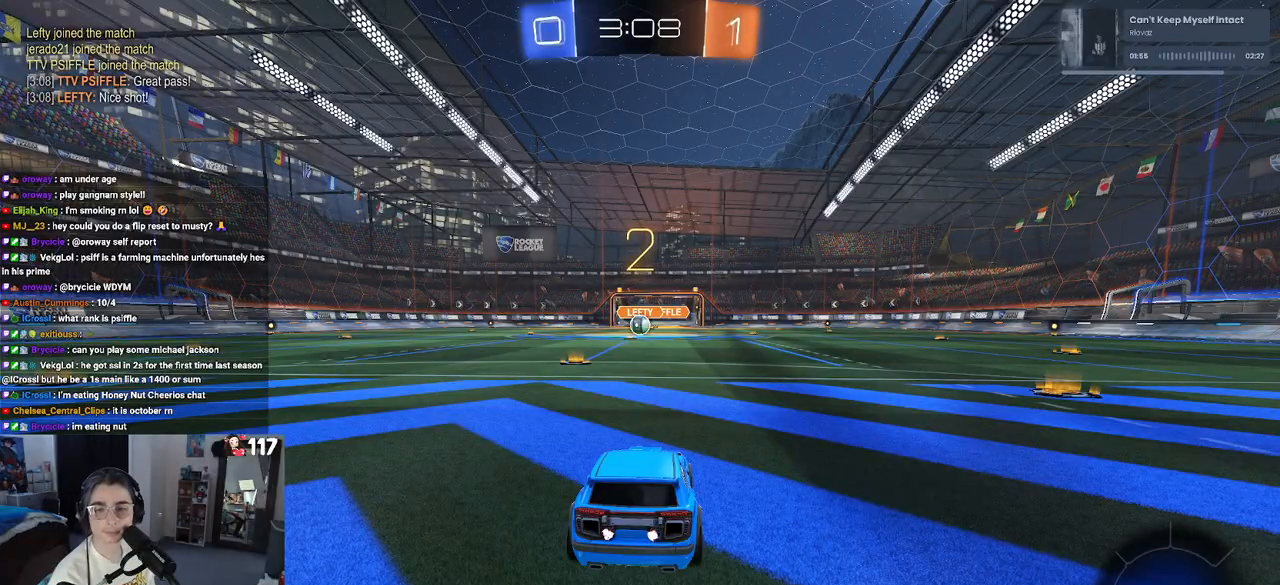
{"buttons": ["R2"], "left_stick": "center", "right_stick": "center", "events": [[450, "R2", "down"]]}
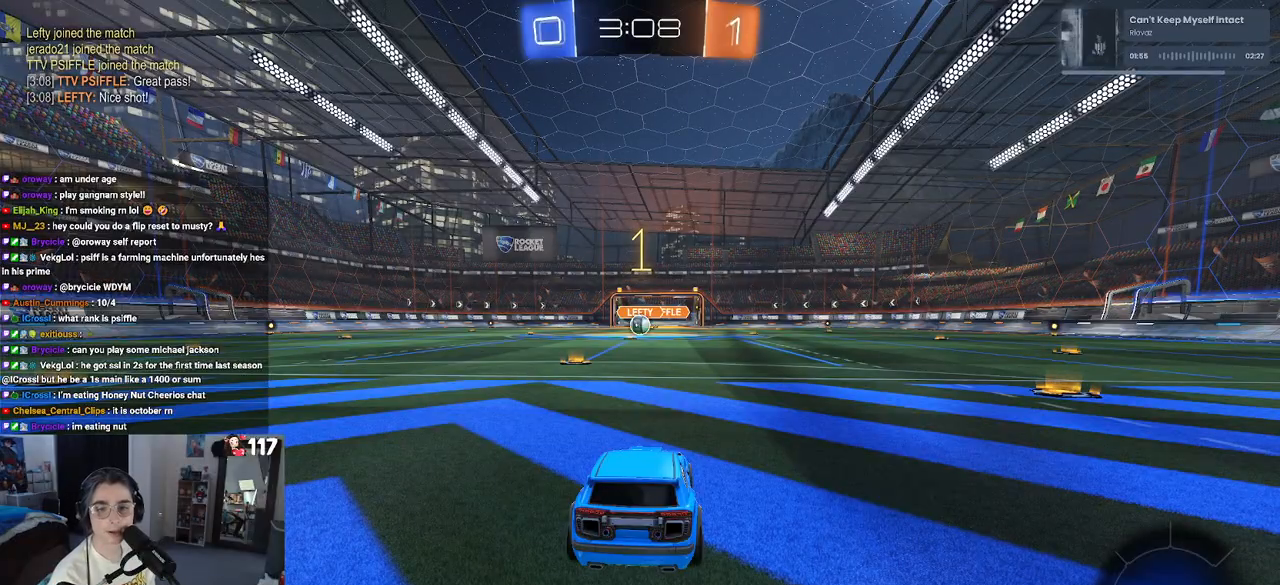
{"buttons": ["R2"], "left_stick": "center", "right_stick": "center", "events": []}
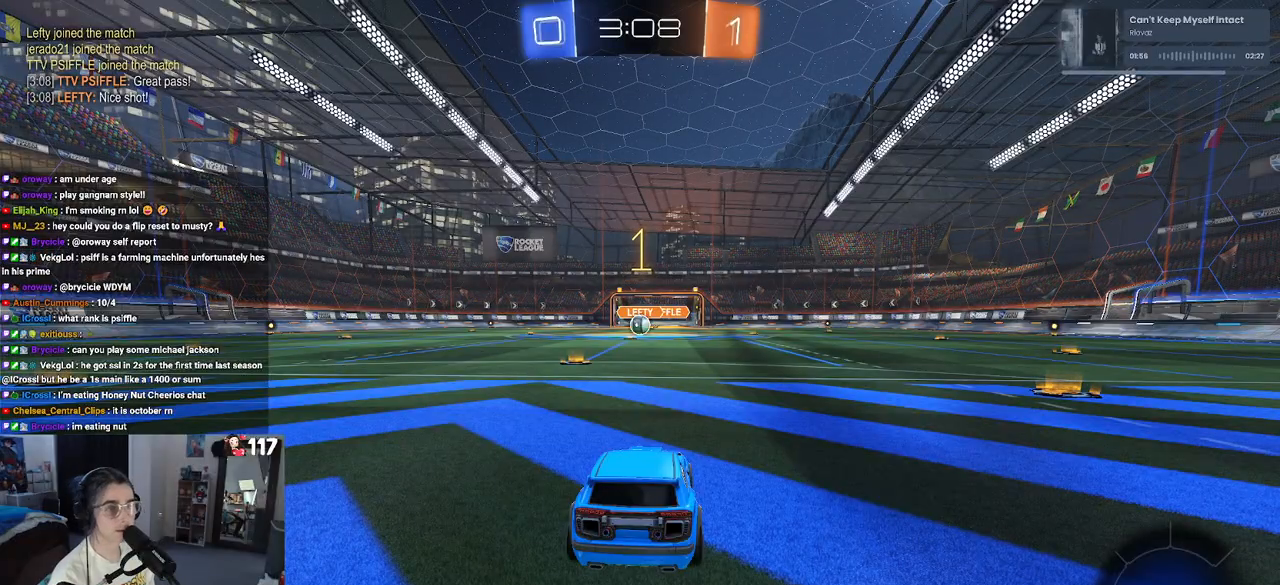
{"buttons": ["R1", "R2"], "left_stick": "center", "right_stick": "center", "events": [[150, "R1", "down"], [150, "left_stick", "left"], [283, "left_stick", "center"]]}
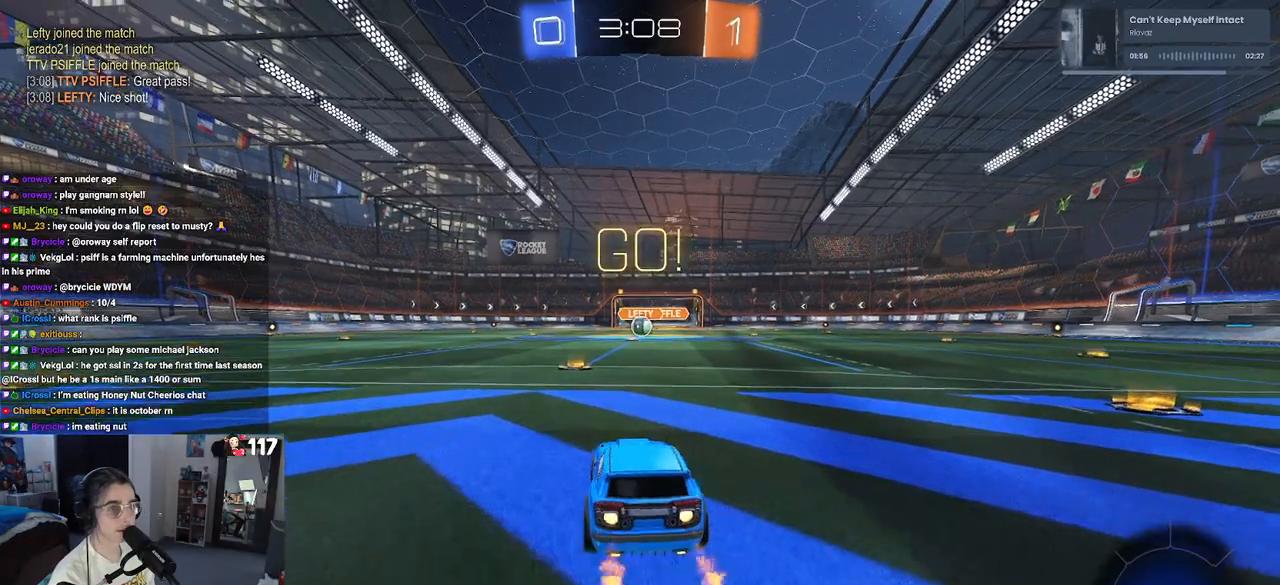
{"buttons": ["SQUARE", "R1", "R2"], "left_stick": "down", "right_stick": "center", "events": [[17, "left_stick", "right"], [133, "CROSS", "down"], [167, "left_stick", "up"], [217, "CROSS", "up"], [250, "left_stick", "up-left"], [283, "CROSS", "down"], [333, "SQUARE", "down"], [367, "CROSS", "up"], [367, "left_stick", "down"]]}
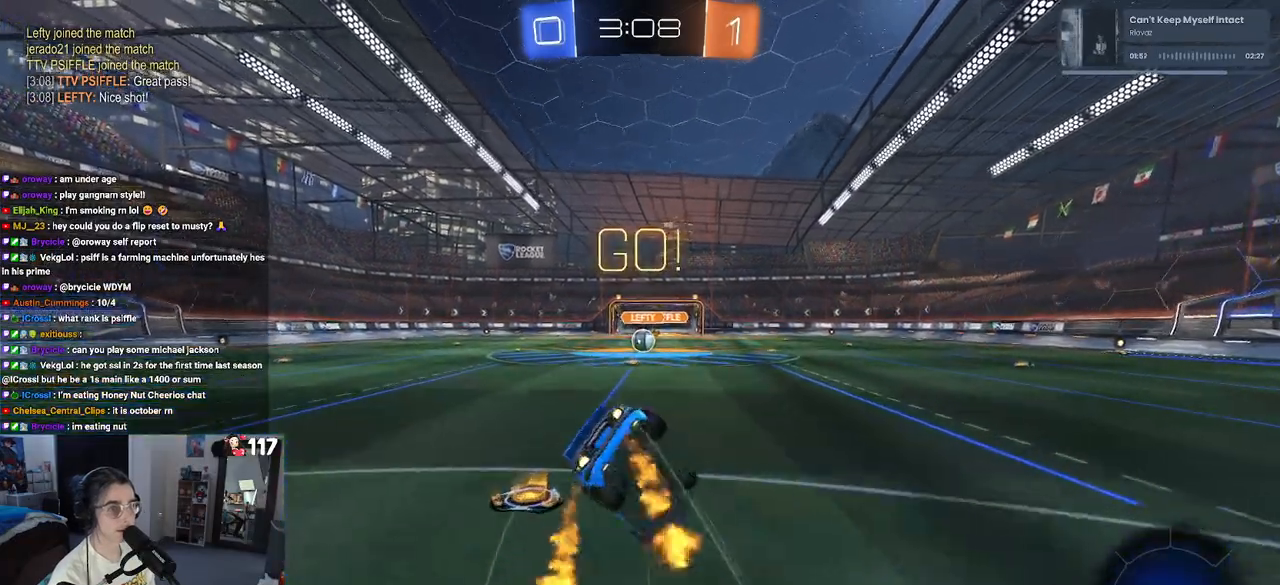
{"buttons": ["SQUARE", "R1", "R2"], "left_stick": "down-left", "right_stick": "center", "events": [[117, "left_stick", "down-left"]]}
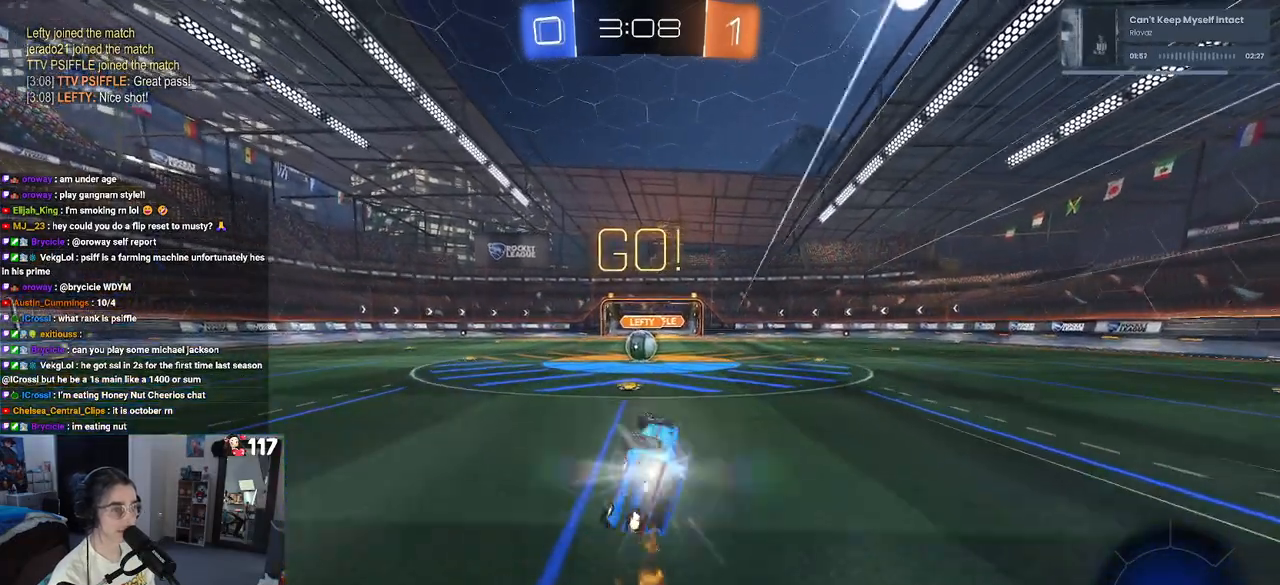
{"buttons": ["R2"], "left_stick": "center", "right_stick": "center", "events": [[283, "left_stick", "down-right"], [383, "R1", "up"], [400, "SQUARE", "up"], [467, "left_stick", "center"]]}
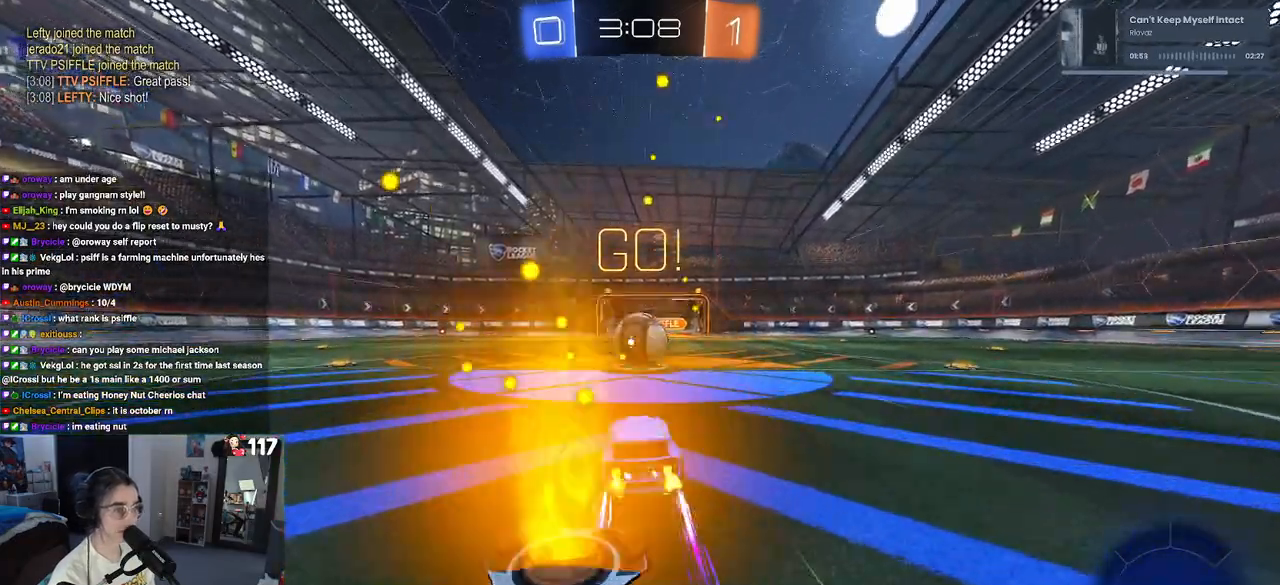
{"buttons": ["SQUARE", "R2"], "left_stick": "up-right", "right_stick": "center", "events": [[100, "CROSS", "down"], [233, "CROSS", "up"], [250, "left_stick", "up-right"], [333, "CROSS", "down"], [433, "SQUARE", "down"], [483, "CROSS", "up"]]}
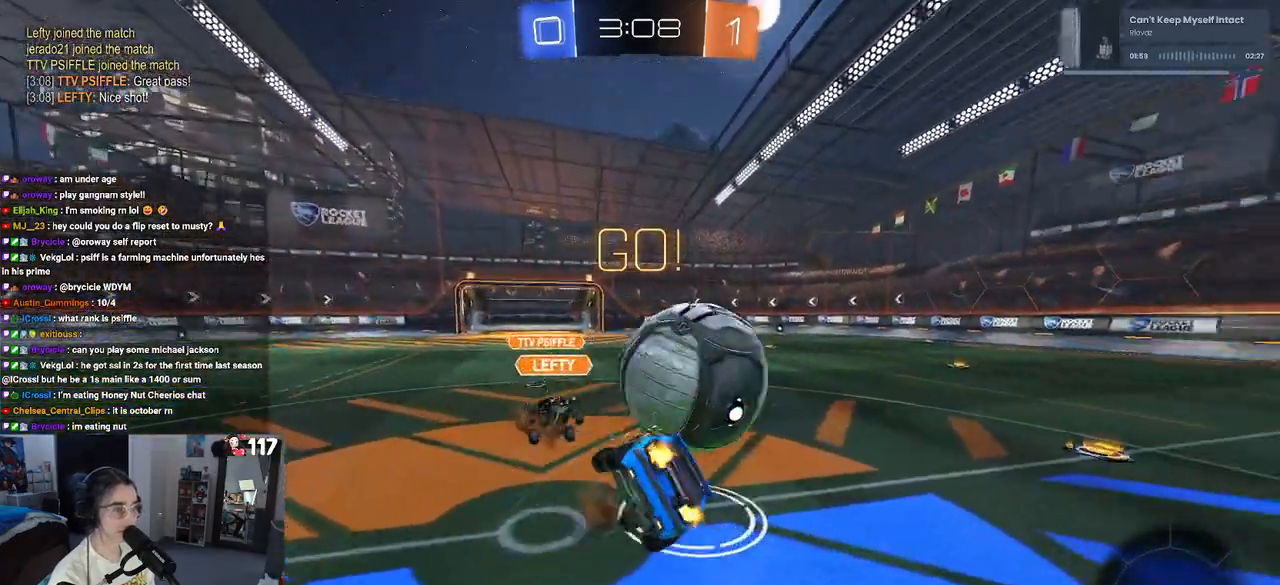
{"buttons": ["R2"], "left_stick": "up-right", "right_stick": "center", "events": [[400, "SQUARE", "up"]]}
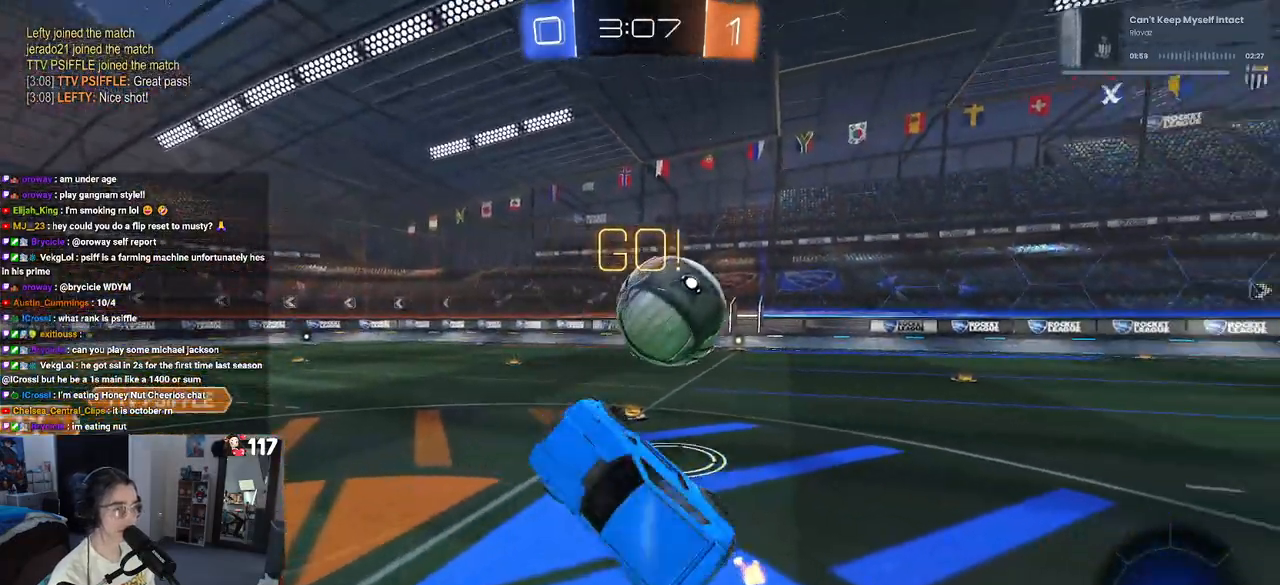
{"buttons": ["R2"], "left_stick": "center", "right_stick": "center", "events": [[317, "left_stick", "center"]]}
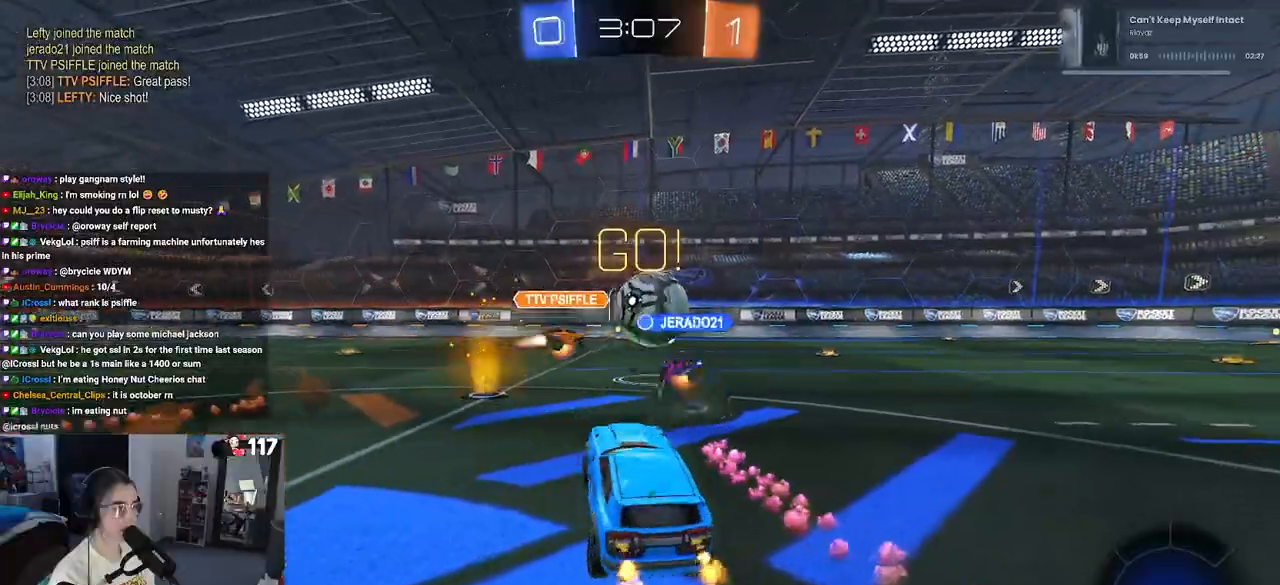
{"buttons": ["R2"], "left_stick": "right", "right_stick": "center", "events": [[133, "left_stick", "right"]]}
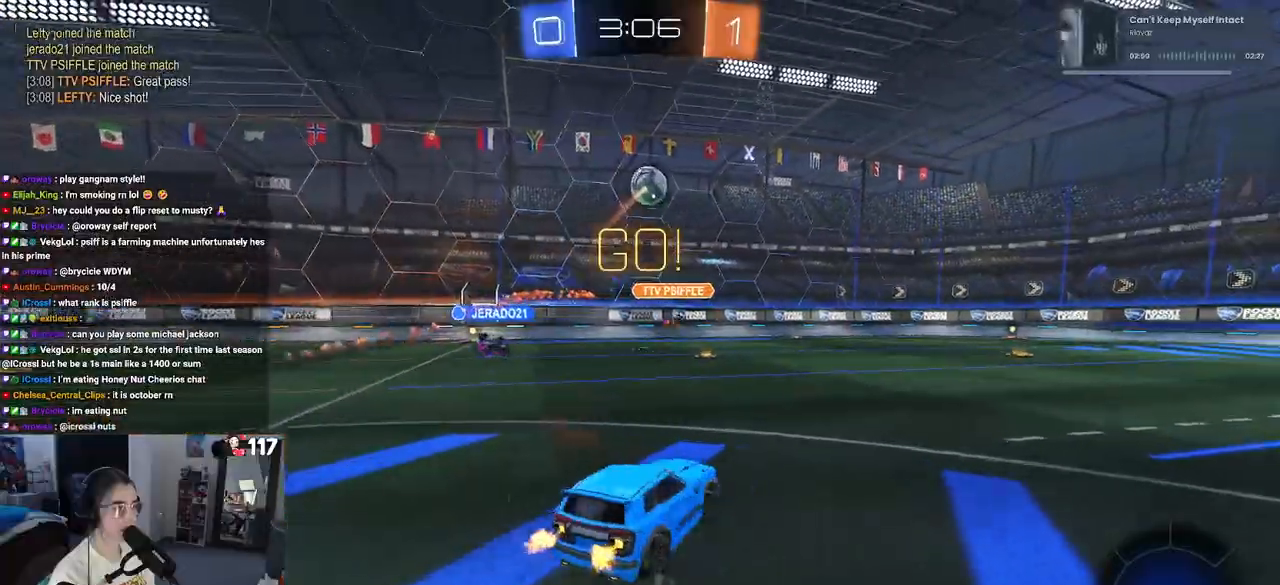
{"buttons": ["R2"], "left_stick": "right", "right_stick": "center", "events": []}
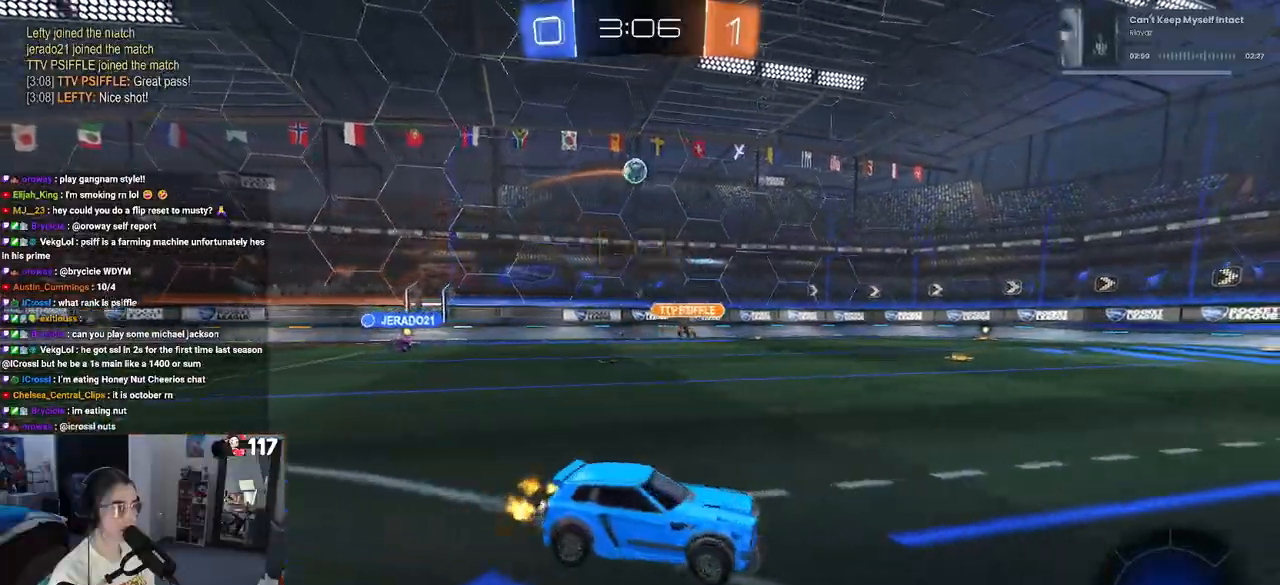
{"buttons": ["SQUARE", "R2"], "left_stick": "down", "right_stick": "center", "events": [[50, "CROSS", "down"], [133, "CROSS", "up"], [133, "left_stick", "up-left"], [183, "CROSS", "down"], [300, "left_stick", "down"], [333, "CROSS", "up"], [400, "SQUARE", "down"]]}
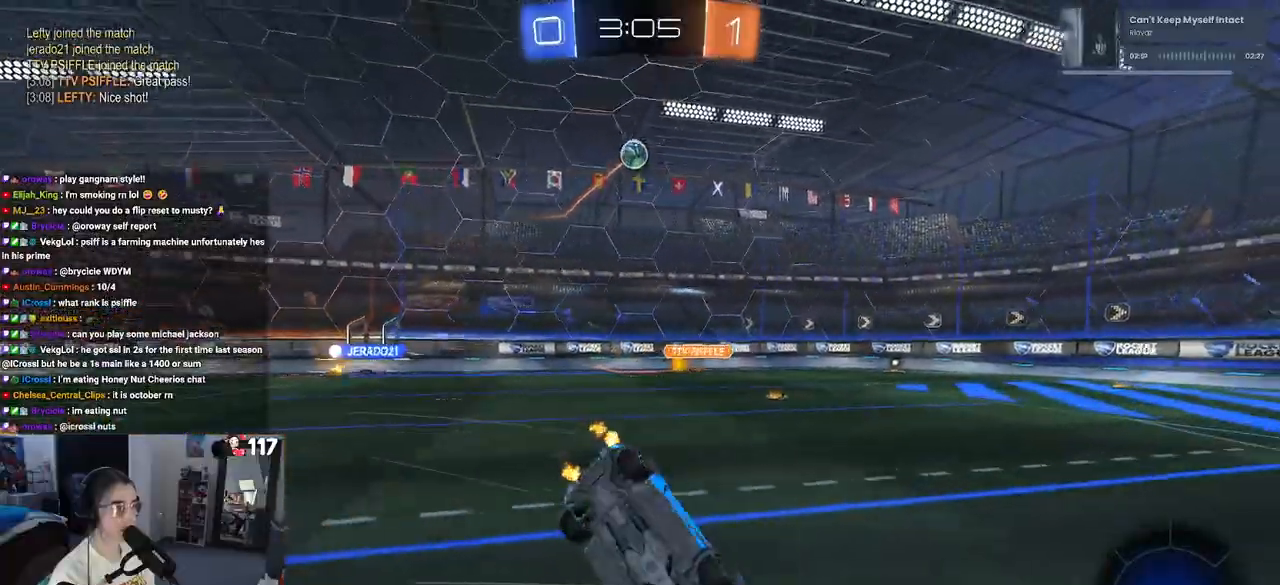
{"buttons": ["R2"], "left_stick": "center", "right_stick": "center", "events": [[50, "left_stick", "down-left"], [483, "SQUARE", "up"], [500, "left_stick", "center"]]}
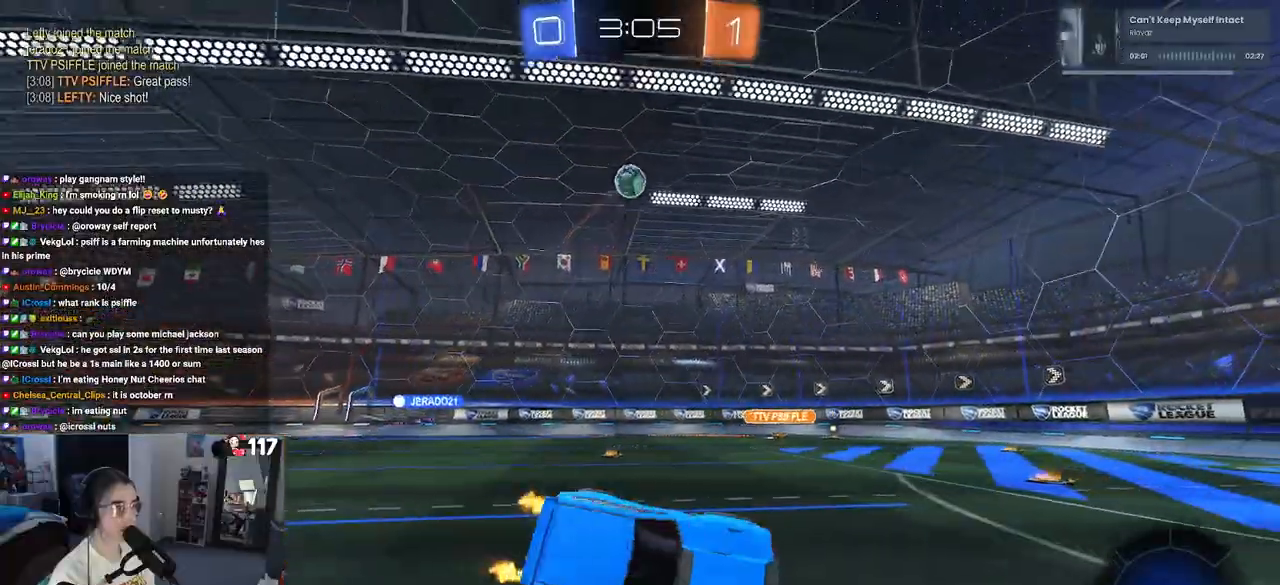
{"buttons": ["R2"], "left_stick": "center", "right_stick": "center", "events": [[83, "L2", "down"], [83, "R2", "up"], [400, "L2", "up"], [417, "R2", "down"]]}
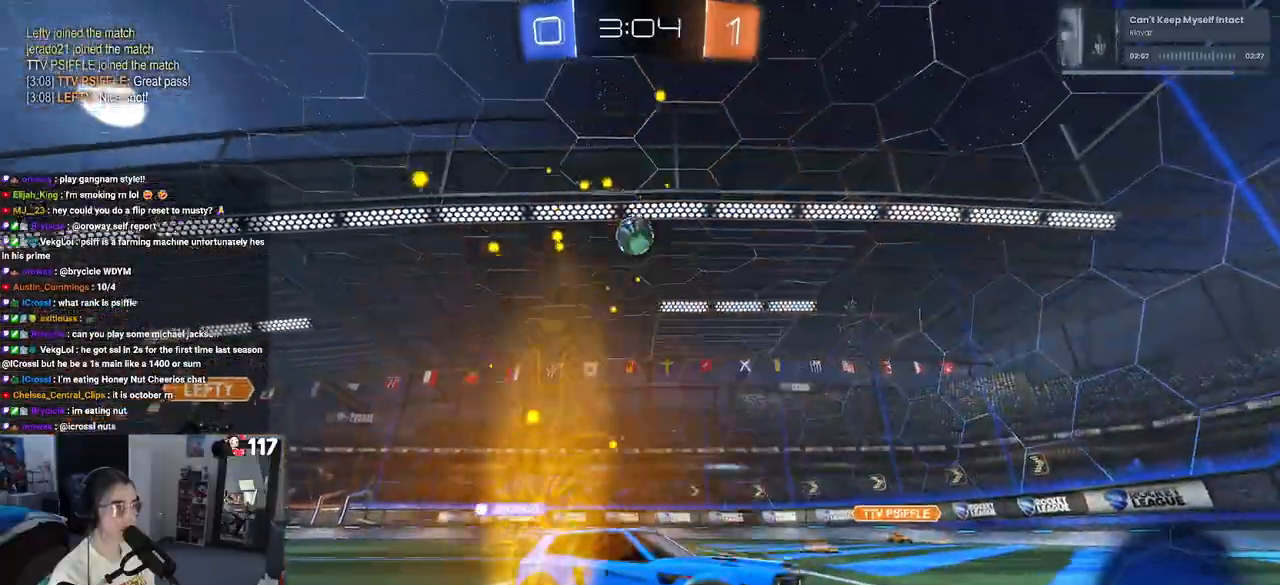
{"buttons": ["CROSS", "L1", "R1", "R2"], "left_stick": "left", "right_stick": "center", "events": [[17, "left_stick", "down-left"], [33, "CROSS", "down"], [33, "L2", "down"], [267, "CROSS", "up"], [267, "left_stick", "center"], [300, "CROSS", "down"], [300, "L2", "up"], [333, "R1", "down"], [333, "left_stick", "down-left"], [450, "L1", "down"], [450, "left_stick", "left"]]}
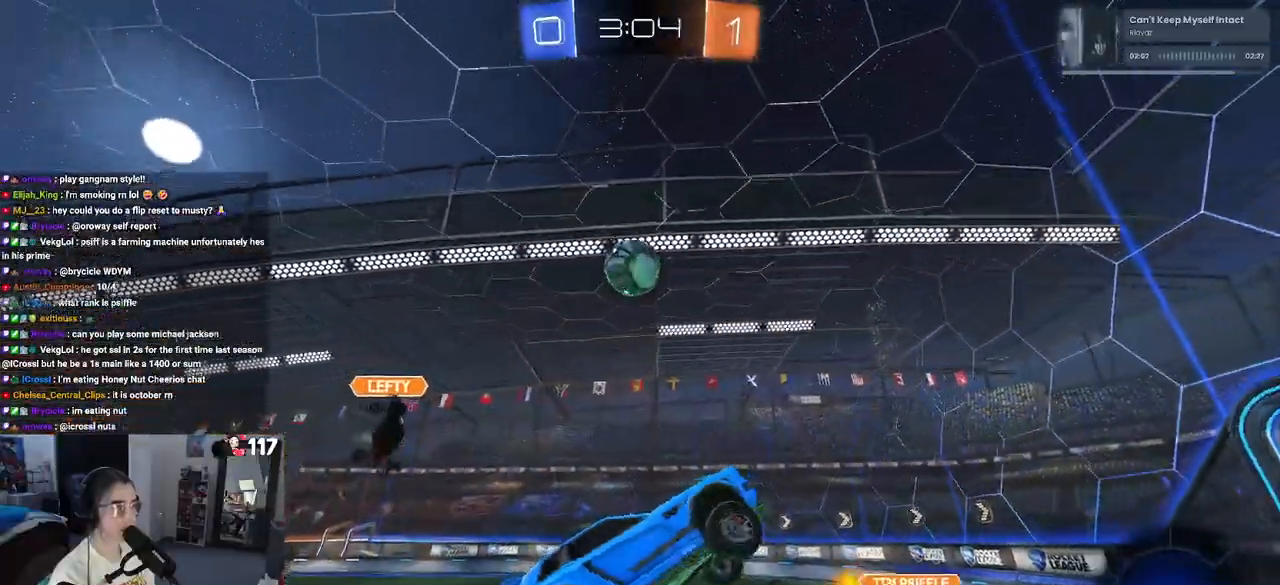
{"buttons": ["R1", "R2"], "left_stick": "down-right", "right_stick": "center", "events": [[183, "left_stick", "center"], [217, "CROSS", "up"], [217, "L1", "up"], [283, "left_stick", "up-right"], [483, "left_stick", "down-right"]]}
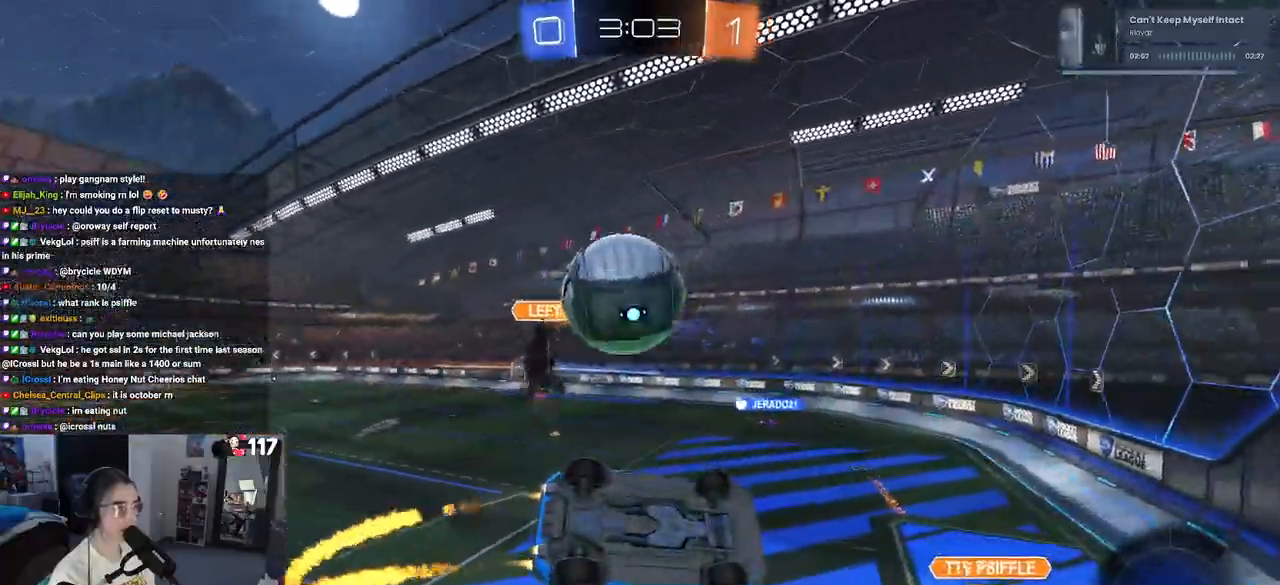
{"buttons": ["R2"], "left_stick": "right", "right_stick": "center", "events": [[150, "left_stick", "center"], [250, "left_stick", "right"], [383, "R1", "up"]]}